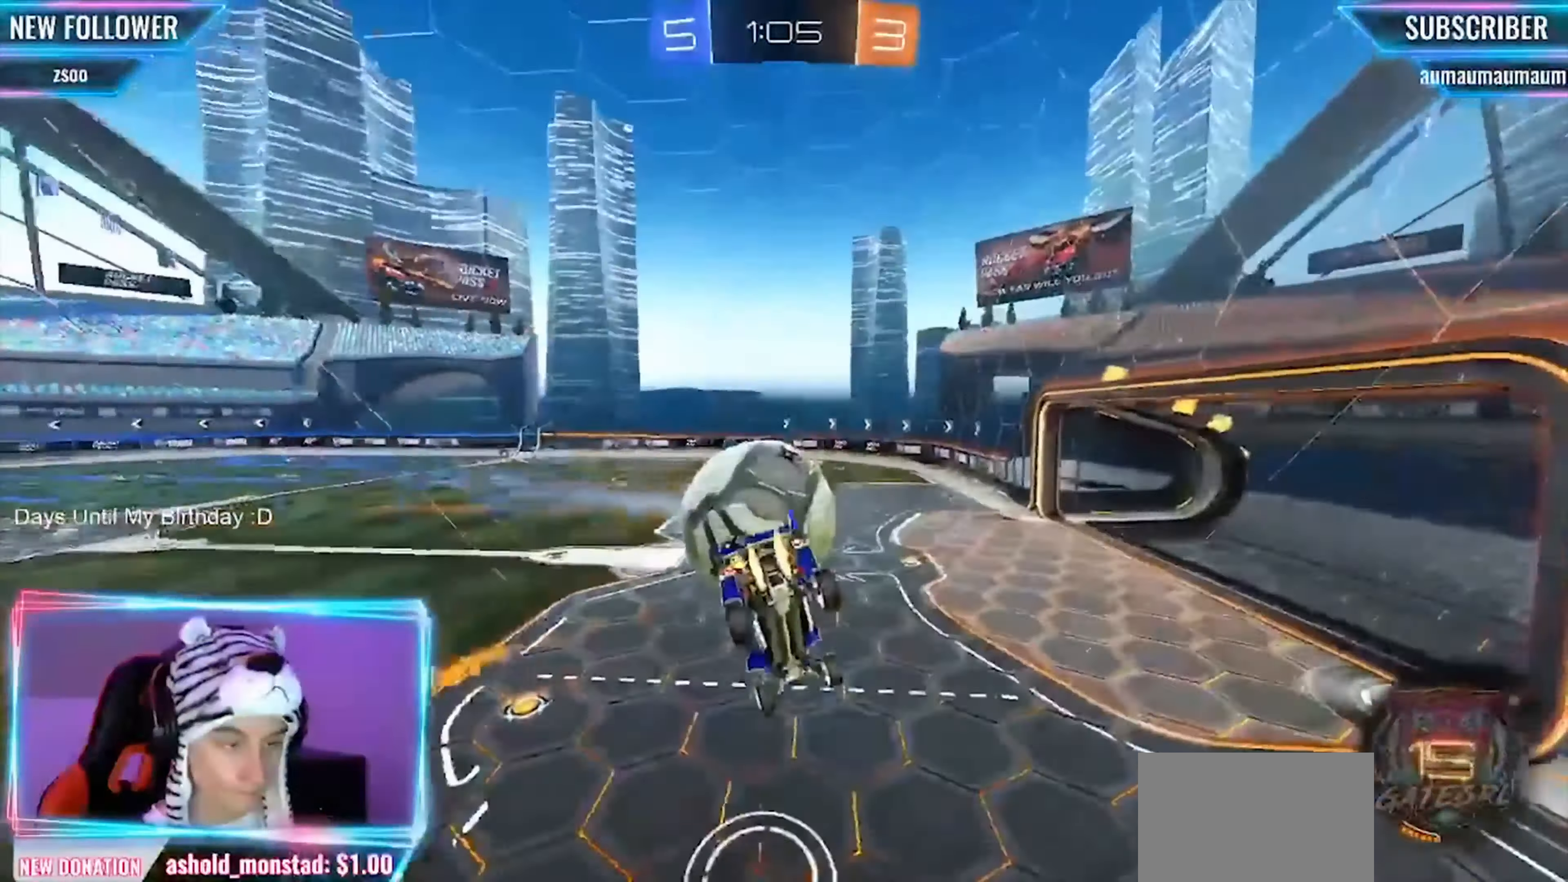
Gameplay with a controller (PlayStation layout); each line is a JSON object with the inputs held at the frame after it (dt_ms = milliseconds from this image to that frame). "events" lists button and stick changes between this image and that frame as [ms after this image, input, new state], when the widget could be followed in between. Not read: R3 SELECT right_stick.
{"dt_ms": 500, "buttons": ["L1", "R2"], "left_stick": "left", "events": [[83, "CIRCLE", "up"], [83, "left_stick", "center"], [208, "left_stick", "left"]]}
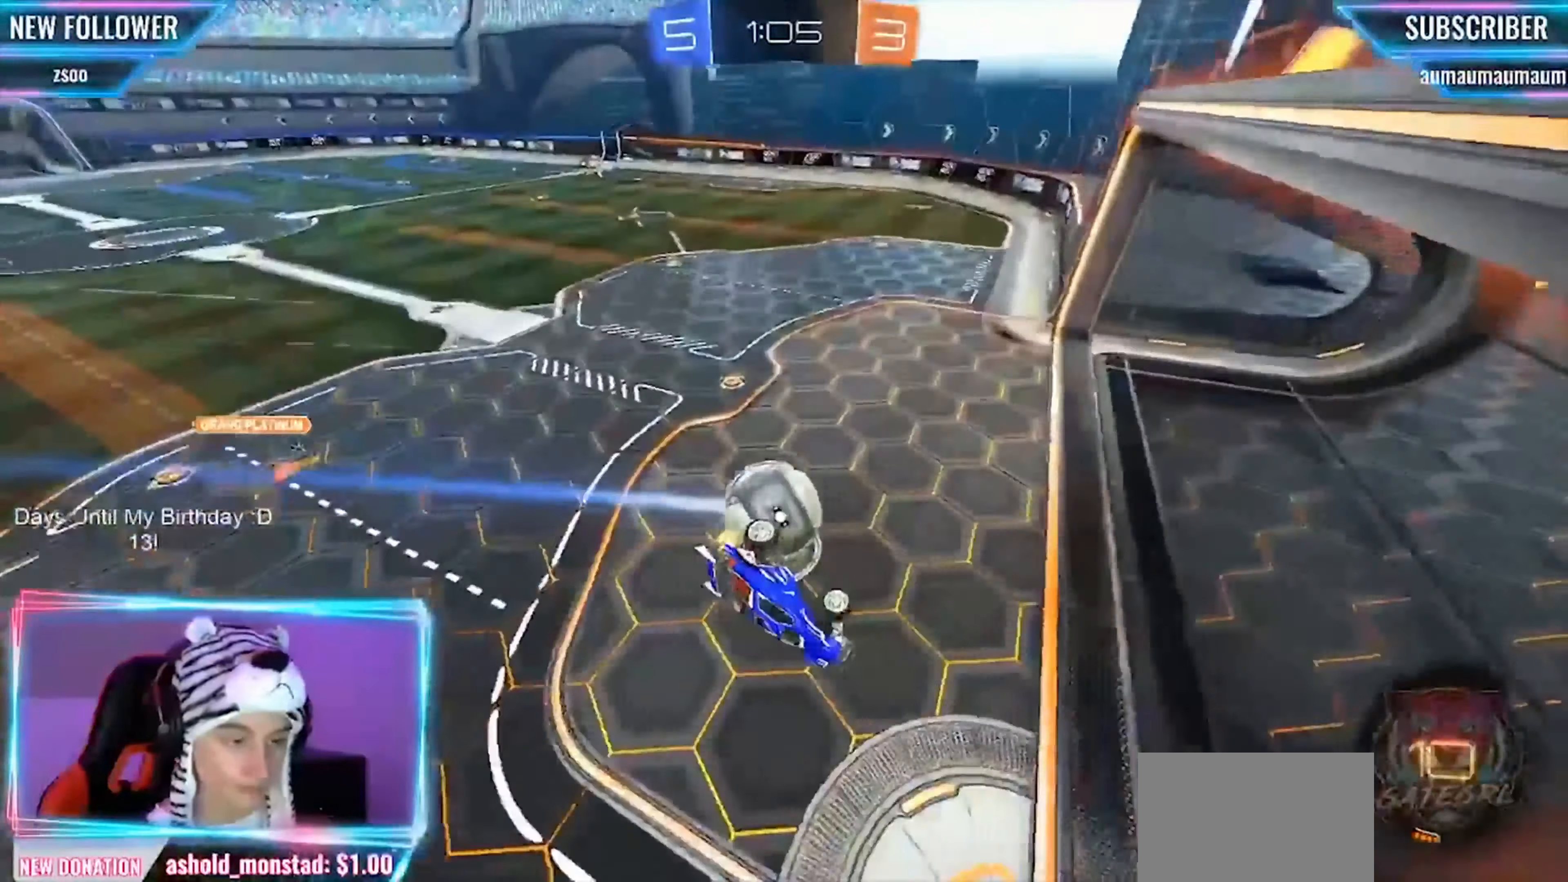
{"dt_ms": 500, "buttons": ["R2"], "left_stick": "left", "events": [[458, "L1", "up"]]}
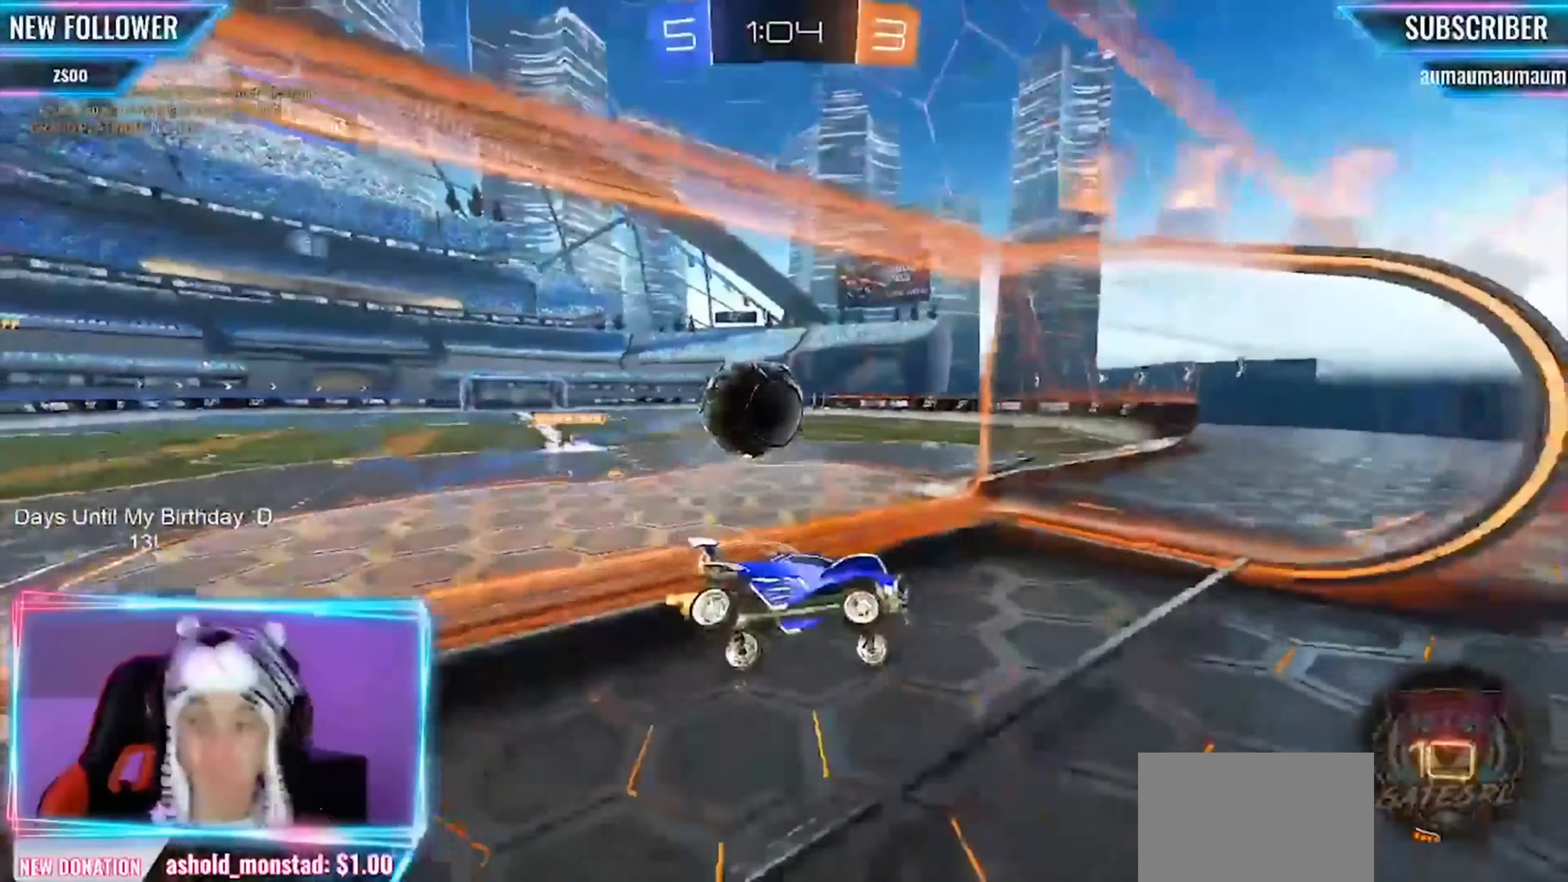
{"dt_ms": 500, "buttons": ["R2", "START"], "left_stick": "left"}
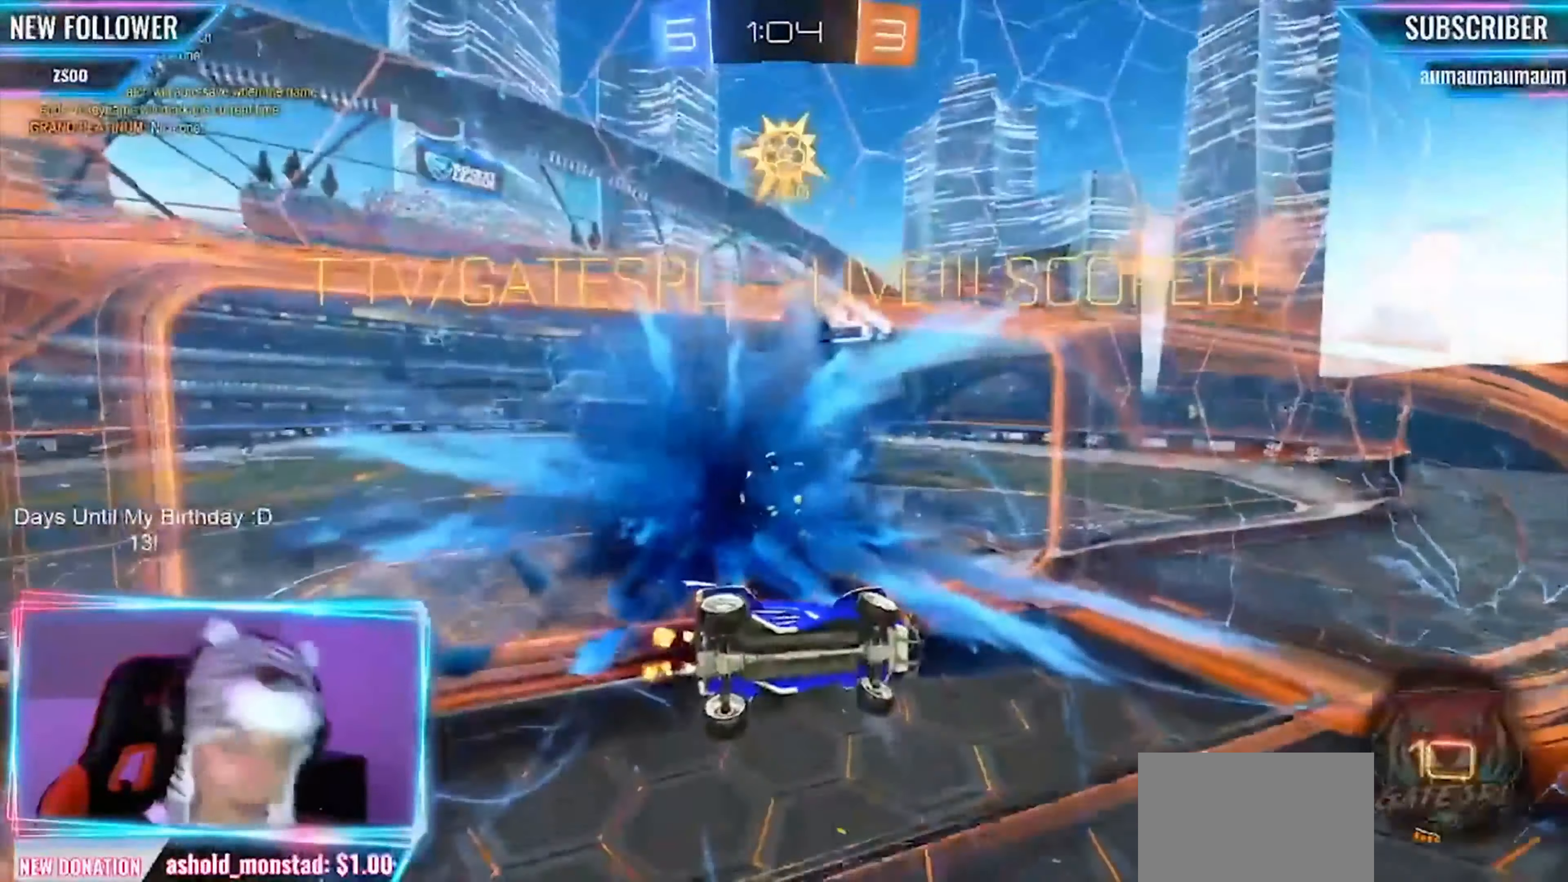
{"dt_ms": 1000, "buttons": ["CIRCLE", "L1", "R2"], "left_stick": "left"}